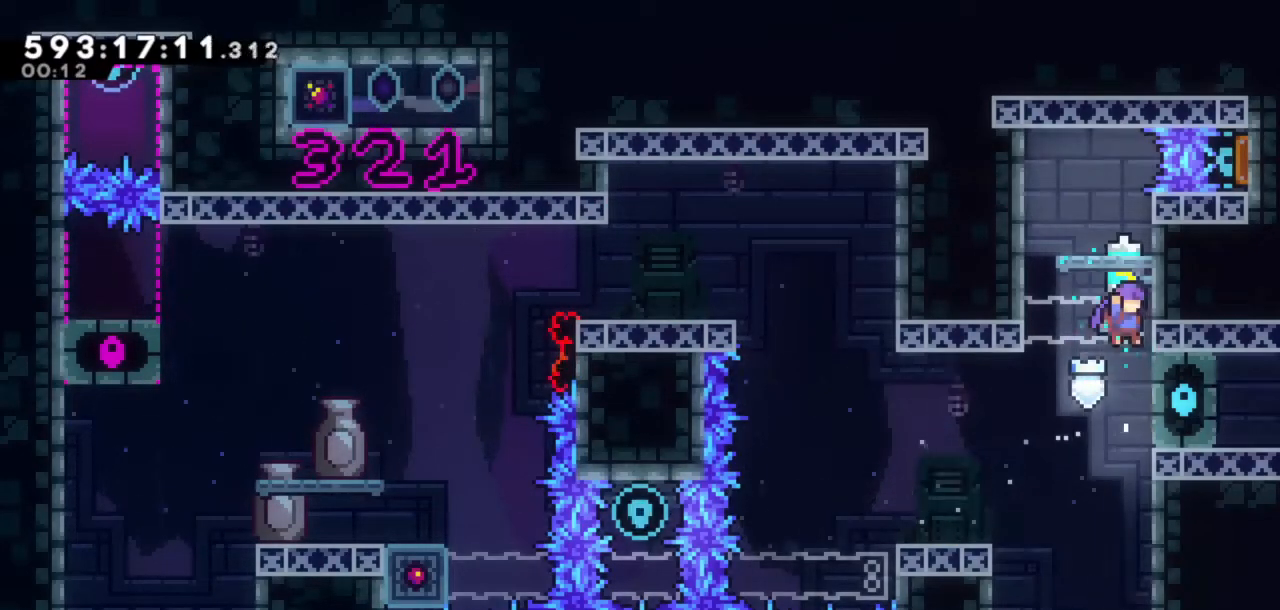
Gameplay with keyboard; each line is a JSON object with the keys held at the frame after it. "events" lists presses ("down") and releases ("up") of "dash", "demo", "down", "grab", "int", "jump", "jump2", "left", "right" and "up" between this image and that frame as [ms after this image, input, new state], when the widget could be followed in between. No other keys are recorded. Mouse input is not recorded. Key names are as the overlay labels them; some are game actions (e.g. jump) rather than physical keys.
{"keys": ["grab"], "events": [[50, "jump", "up"], [150, "jump", "down"], [150, "left", "down"], [150, "right", "up"], [483, "jump", "up"], [483, "left", "up"]]}
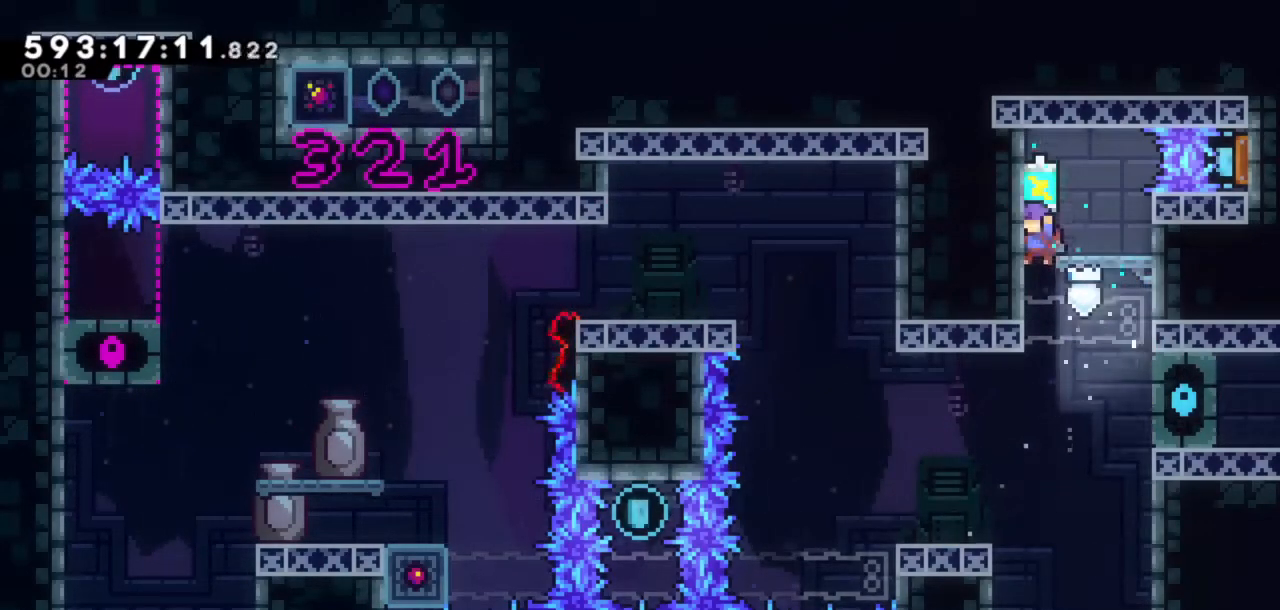
{"keys": ["grab"], "events": [[33, "jump", "down"], [250, "left", "down"], [400, "left", "up"], [450, "jump", "up"]]}
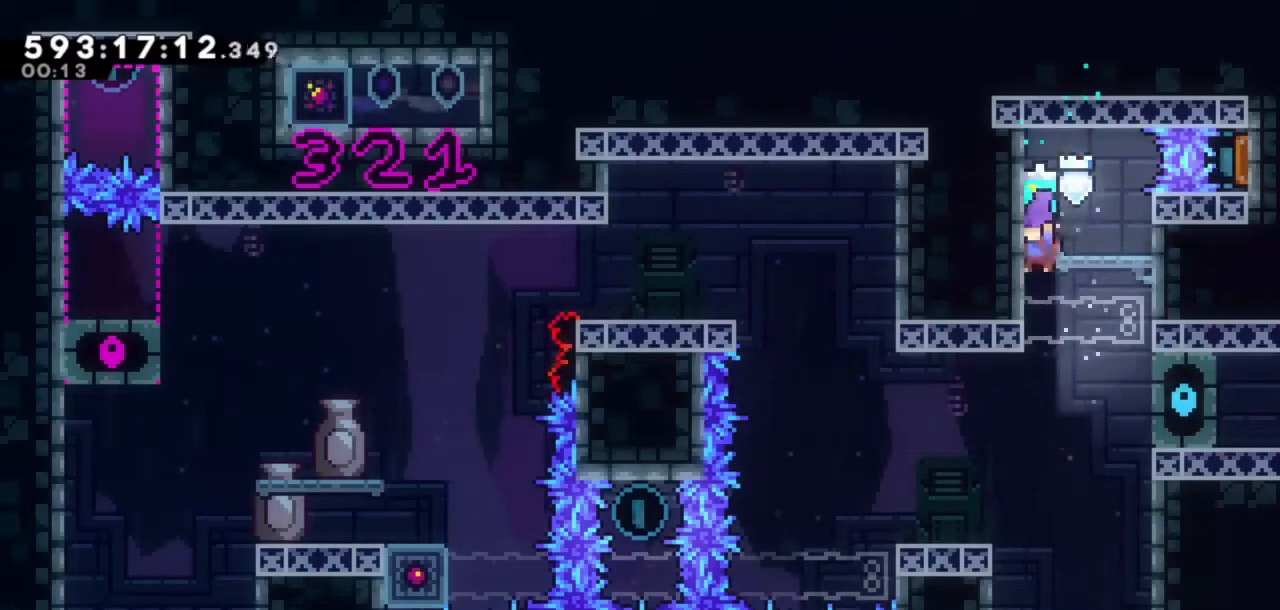
{"keys": ["grab", "jump"], "events": [[33, "right", "down"], [417, "jump", "down"], [467, "right", "up"]]}
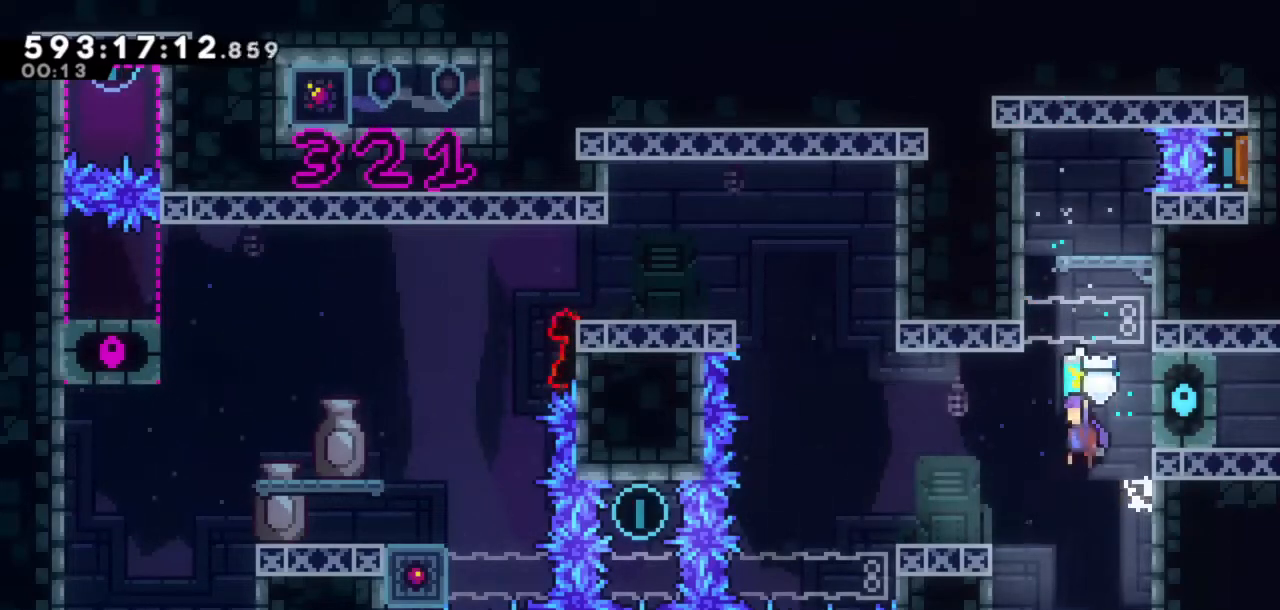
{"keys": ["grab", "jump", "right"], "events": [[150, "right", "down"]]}
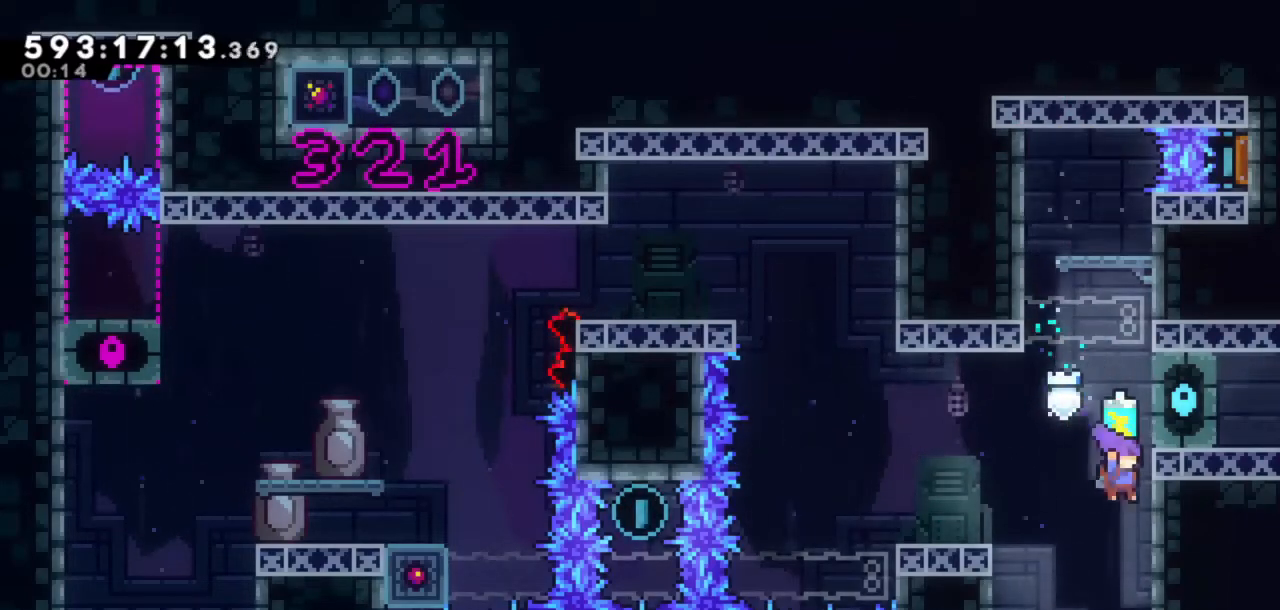
{"keys": ["grab", "right"], "events": [[17, "jump", "up"], [67, "right", "up"], [117, "jump", "down"], [267, "right", "down"], [500, "jump", "up"]]}
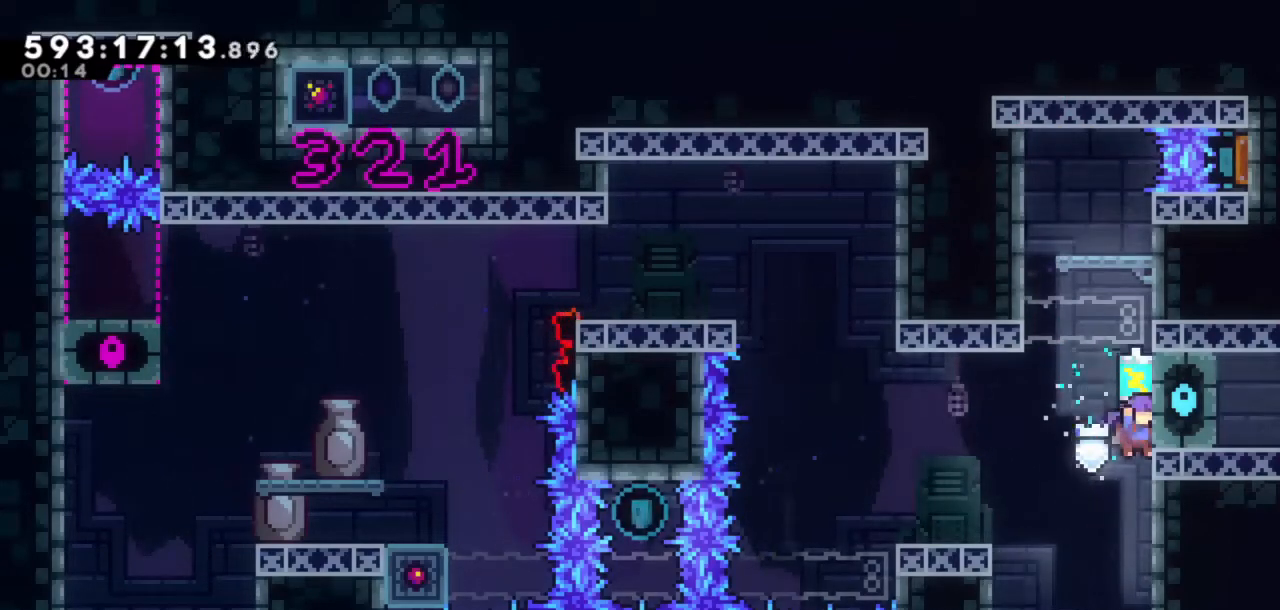
{"keys": ["grab", "jump"], "events": [[33, "jump", "down"], [33, "right", "up"], [183, "right", "down"], [467, "jump", "up"], [500, "jump", "down"], [500, "right", "up"]]}
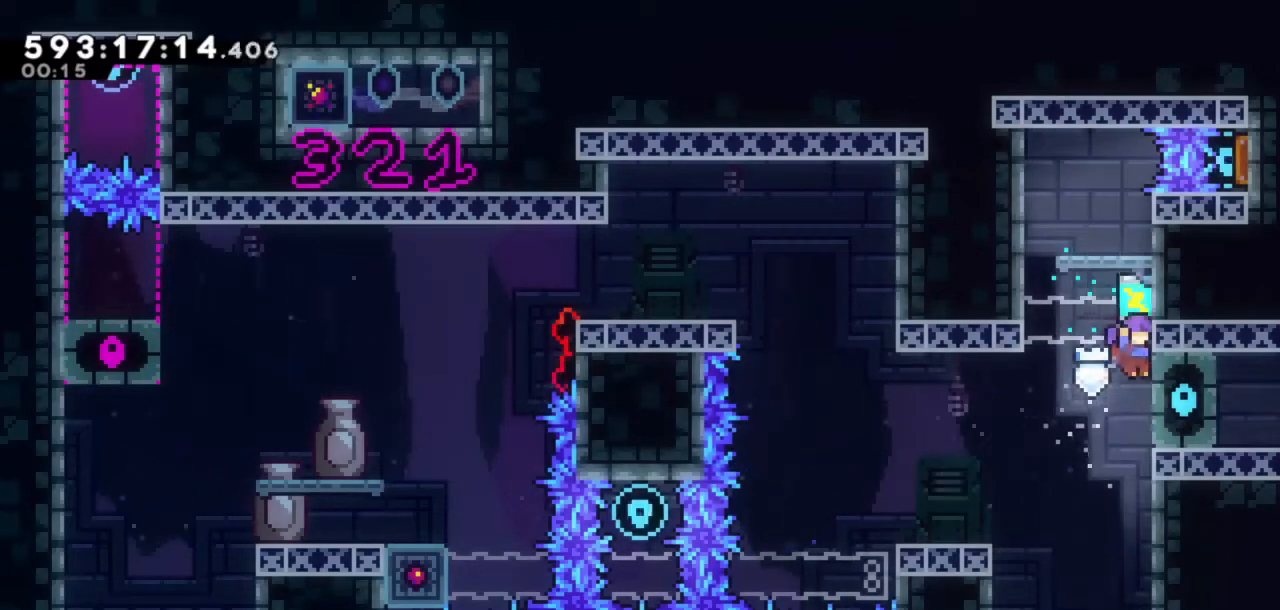
{"keys": ["grab", "jump"], "events": [[150, "right", "down"], [250, "jump", "up"], [433, "right", "up"], [483, "jump", "down"]]}
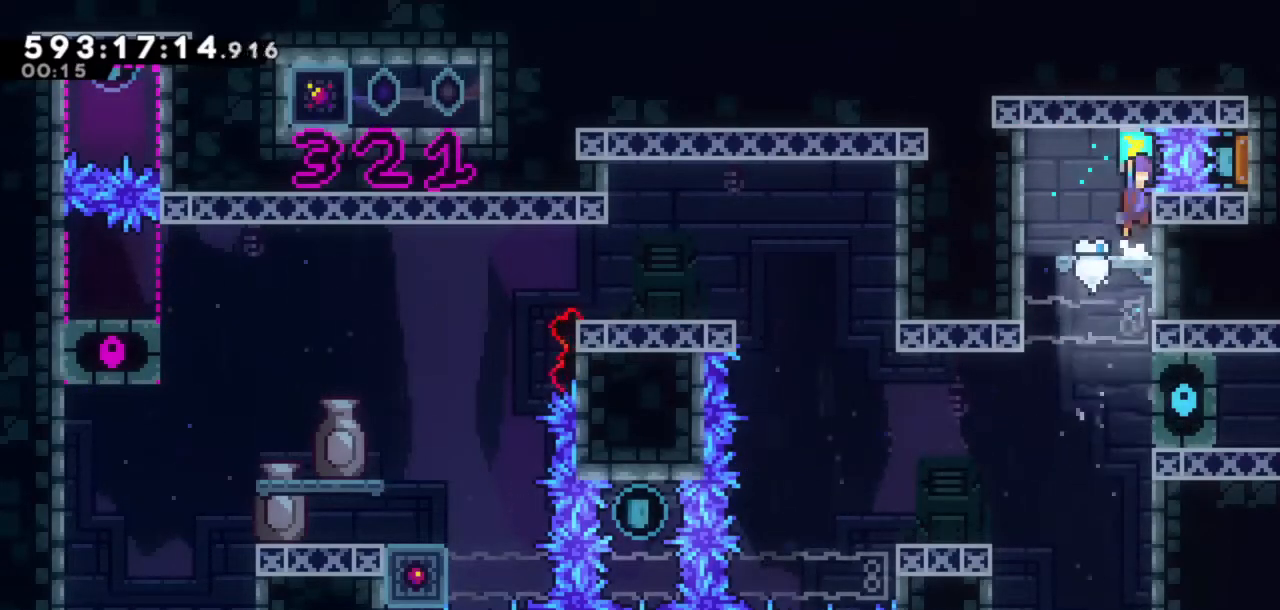
{"keys": ["grab"], "events": [[450, "jump", "up"]]}
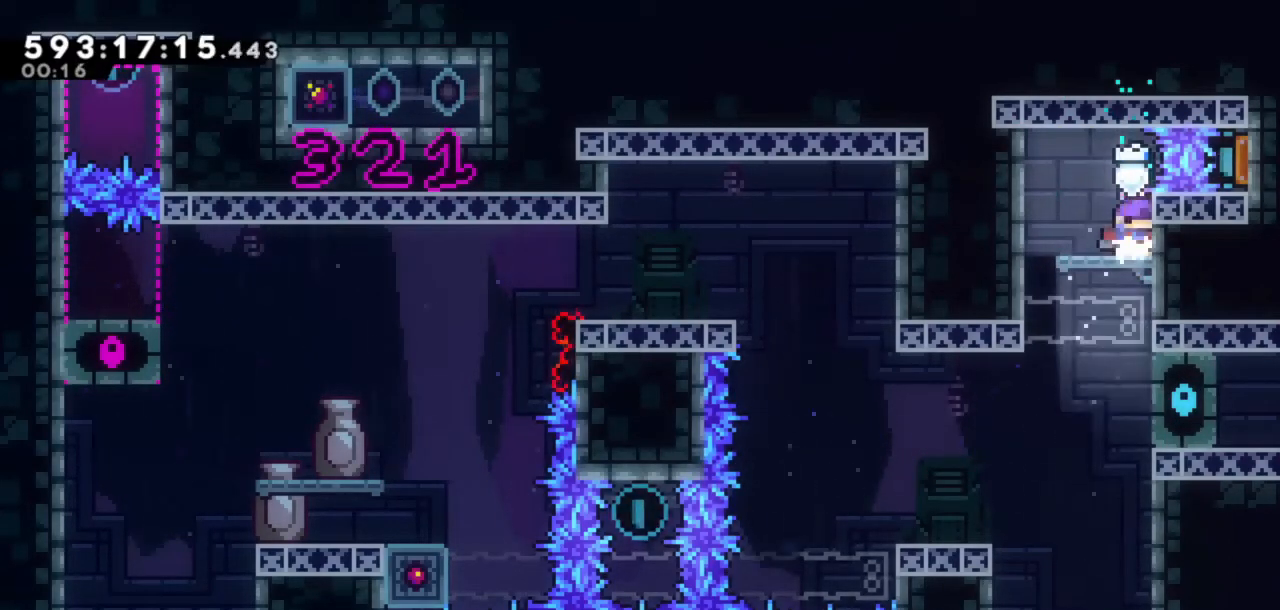
{"keys": ["grab", "jump"], "events": [[467, "jump", "down"]]}
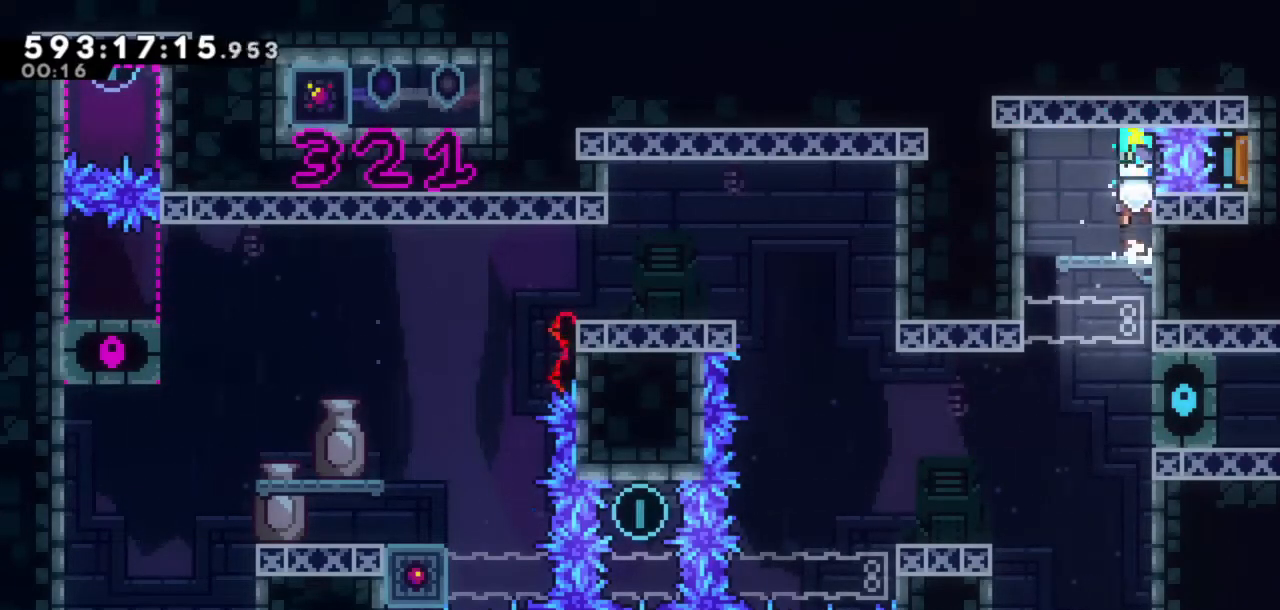
{"keys": ["grab"], "events": [[50, "jump", "up"], [100, "grab", "up"], [283, "left", "down"], [333, "grab", "down"], [383, "left", "up"]]}
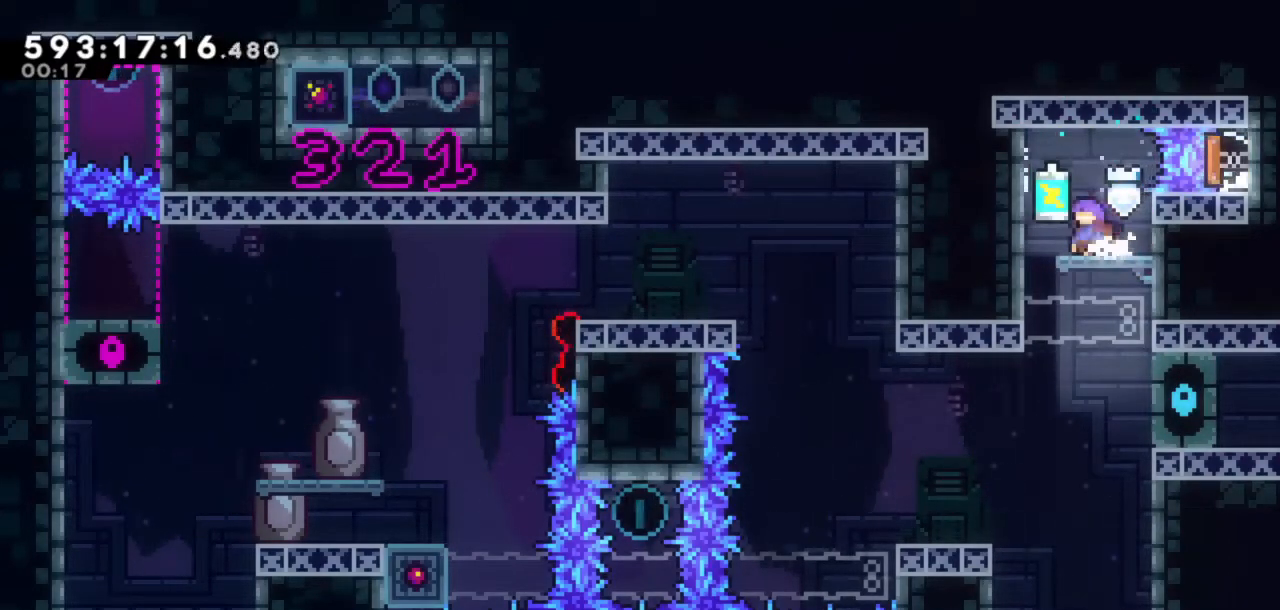
{"keys": ["grab"], "events": [[267, "left", "down"], [450, "left", "up"]]}
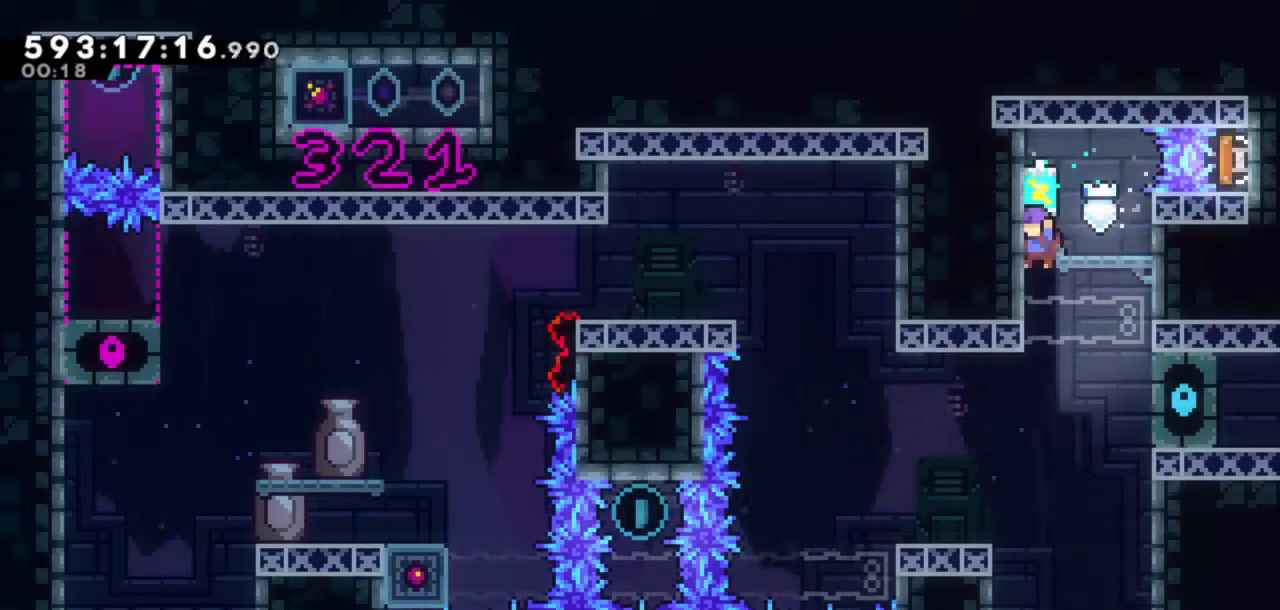
{"keys": ["grab"], "events": [[33, "left", "down"], [500, "left", "up"]]}
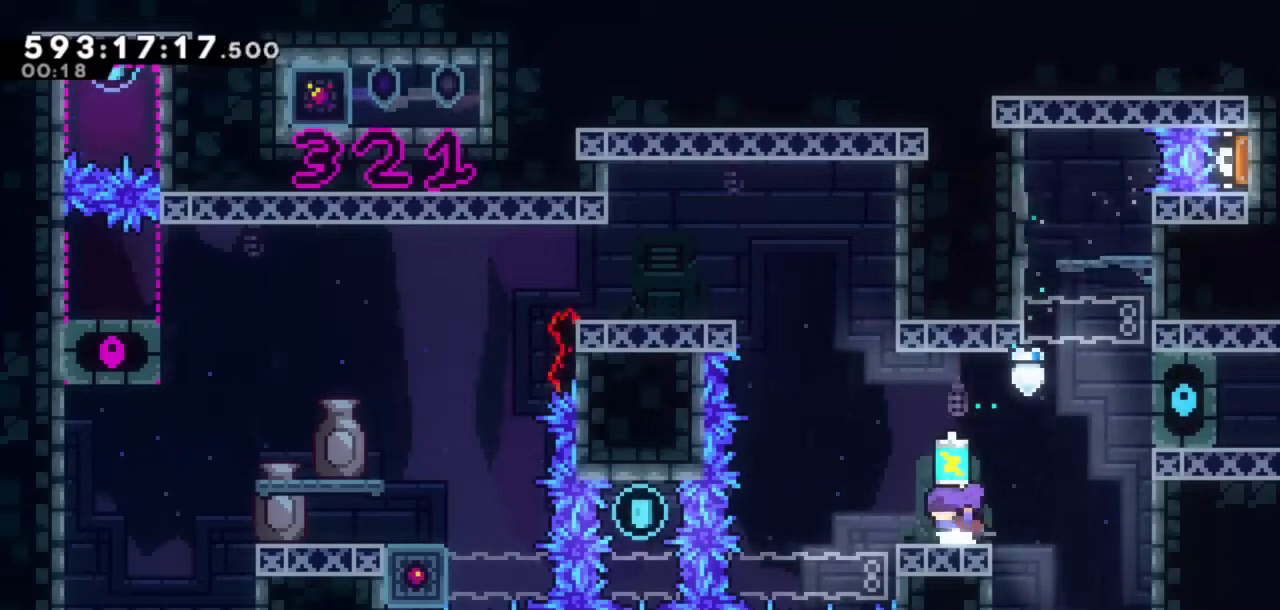
{"keys": ["down"], "events": [[333, "down", "down"], [483, "grab", "up"]]}
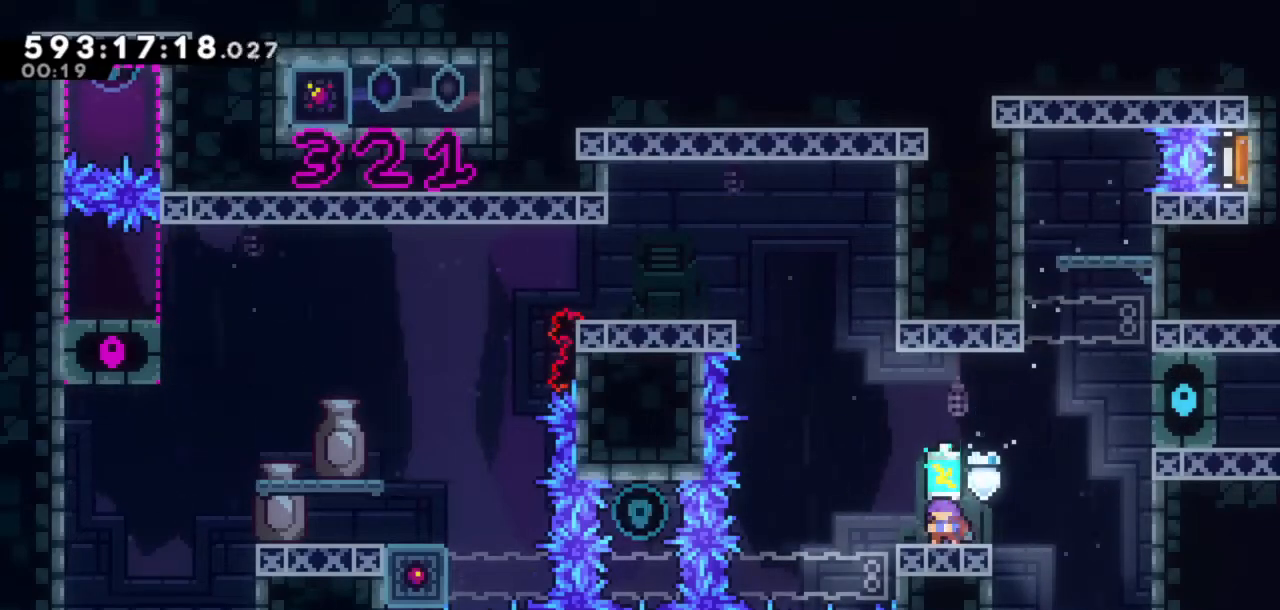
{"keys": ["grab"], "events": [[133, "dash", "down"], [250, "dash", "up"], [450, "down", "up"], [500, "grab", "down"]]}
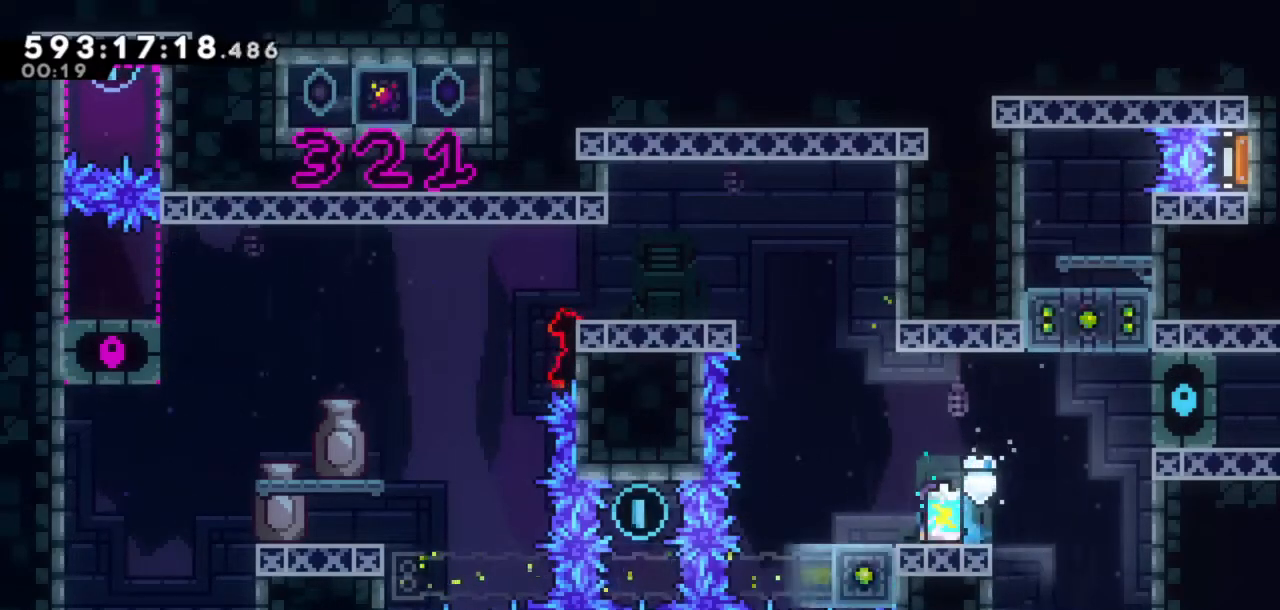
{"keys": ["grab"], "events": [[50, "left", "down"], [367, "left", "up"]]}
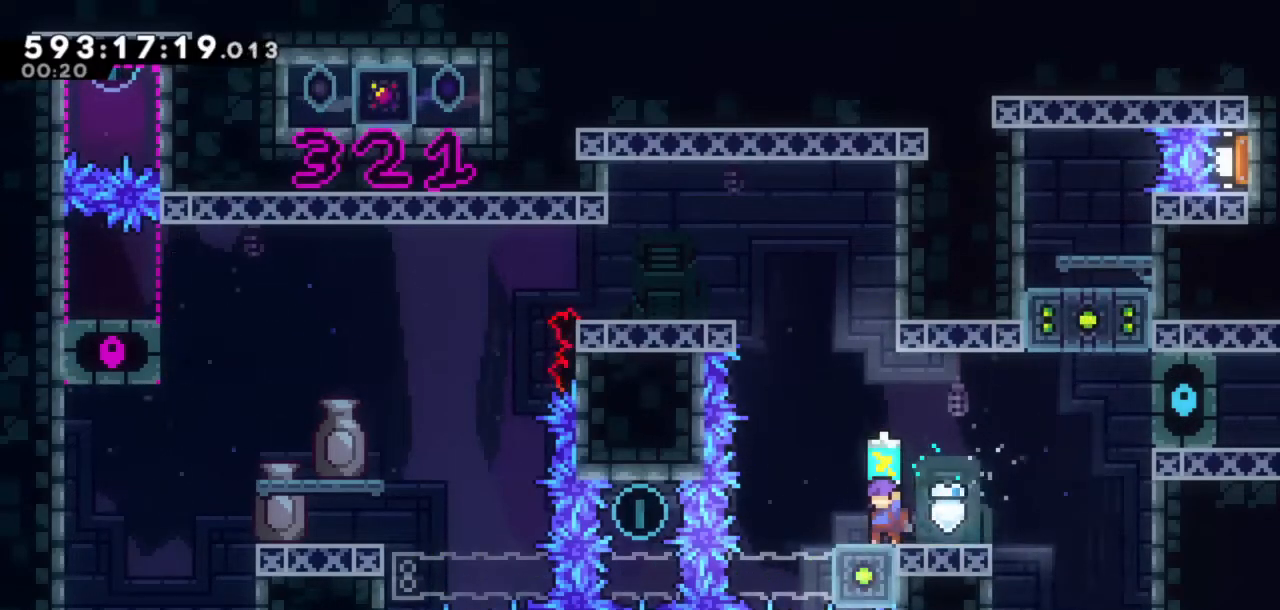
{"keys": ["down", "grab"], "events": [[250, "left", "down"], [300, "left", "up"], [483, "down", "down"]]}
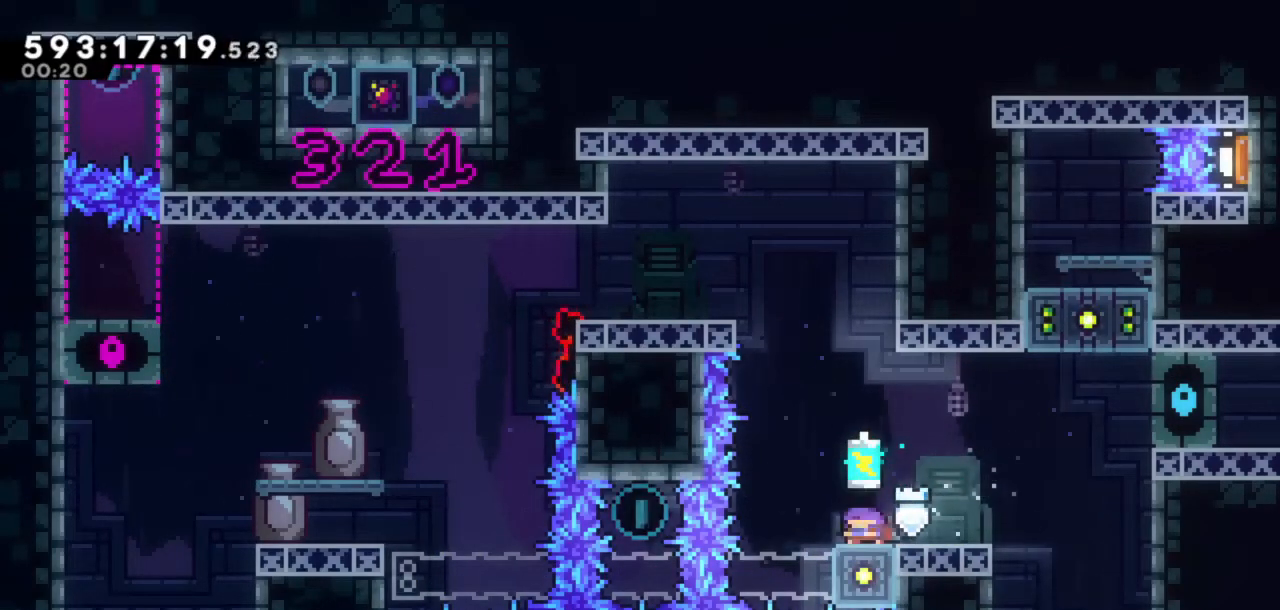
{"keys": [], "events": [[117, "grab", "up"], [400, "down", "up"]]}
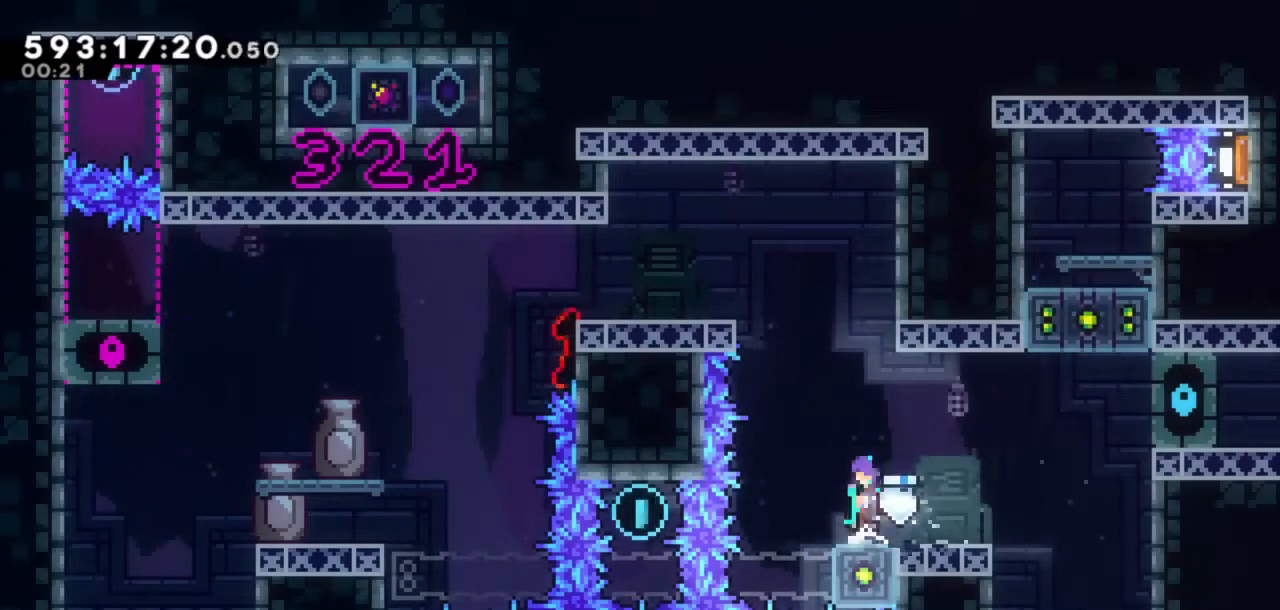
{"keys": ["dash", "up"], "events": [[33, "jump", "down"], [183, "left", "down"], [367, "left", "up"], [417, "dash", "down"], [417, "up", "down"], [467, "jump", "up"]]}
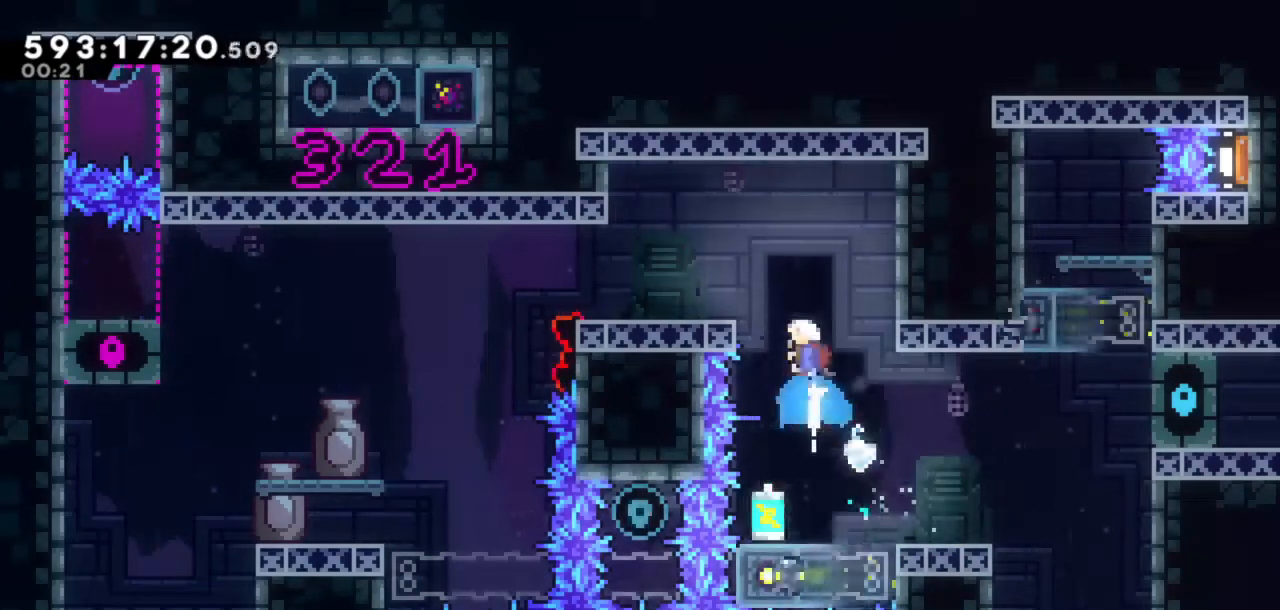
{"keys": ["left"], "events": [[100, "dash", "up"], [100, "left", "down"], [283, "up", "up"]]}
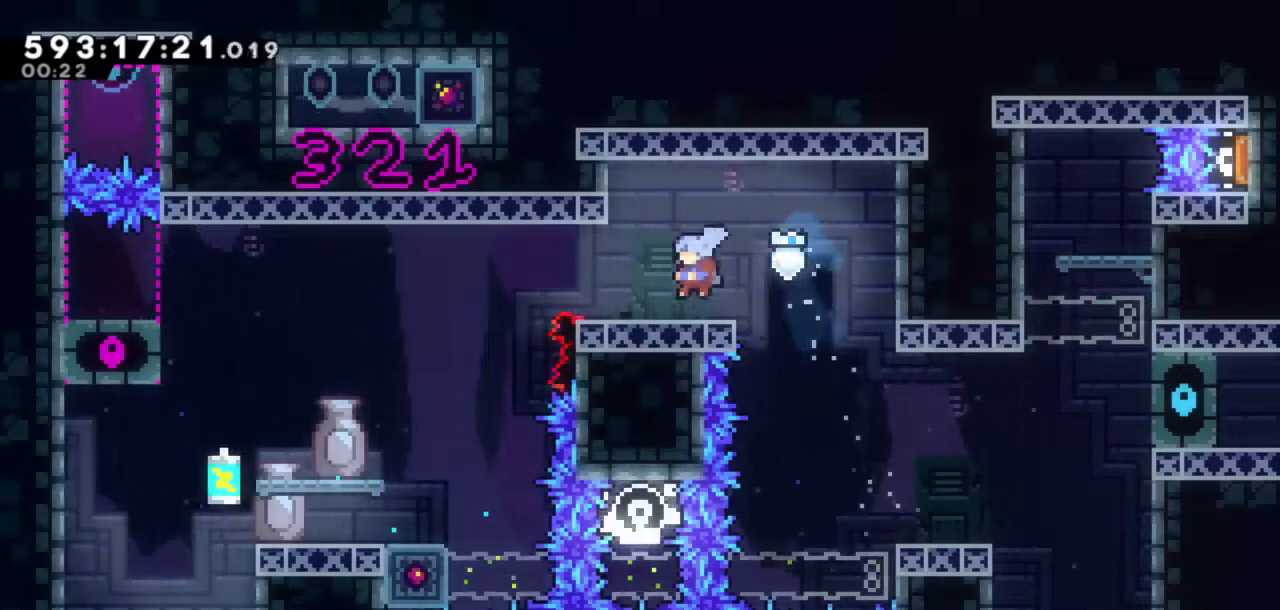
{"keys": ["left"], "events": [[267, "jump", "down"], [350, "jump", "up"]]}
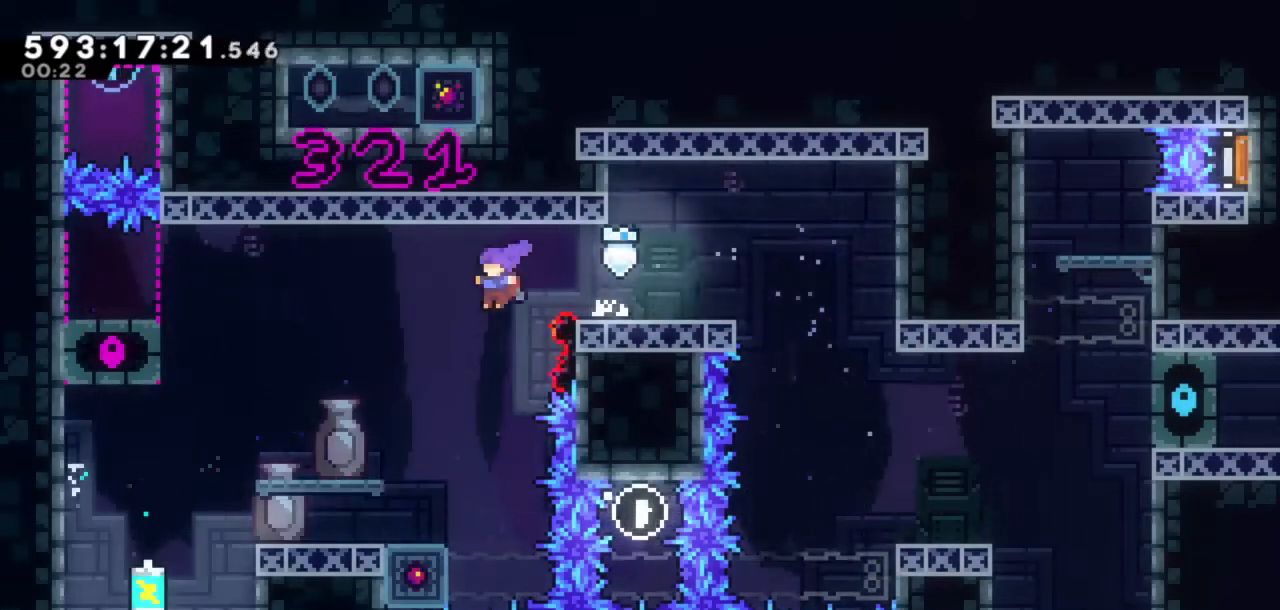
{"keys": ["grab", "left"], "events": [[233, "grab", "down"]]}
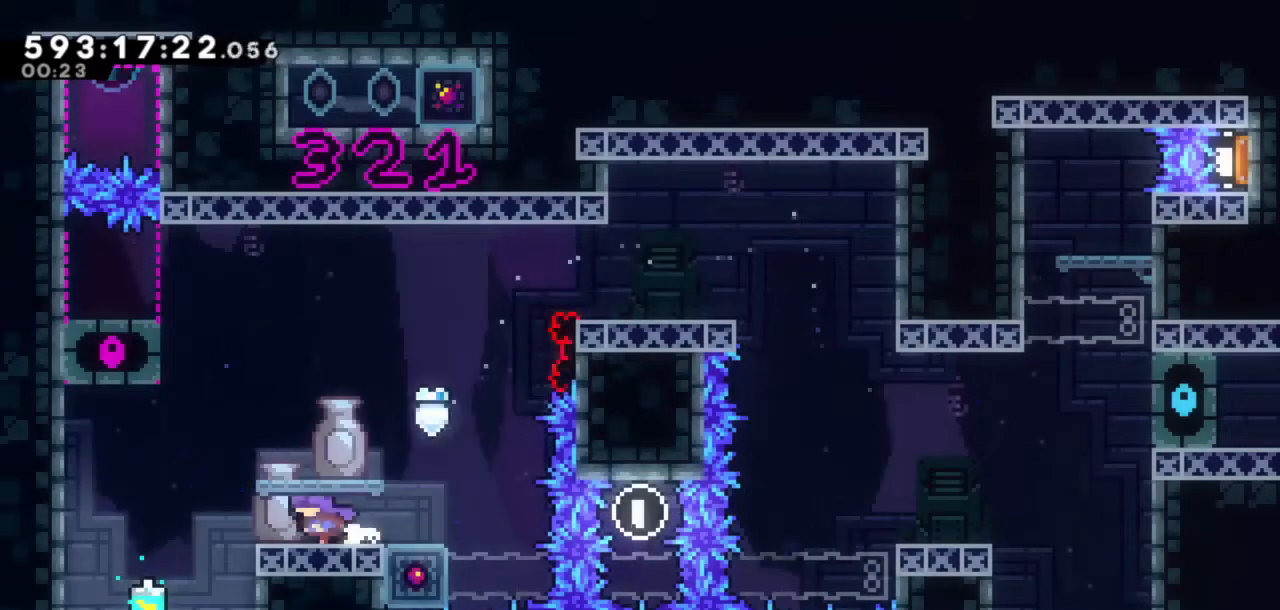
{"keys": ["grab", "left"], "events": []}
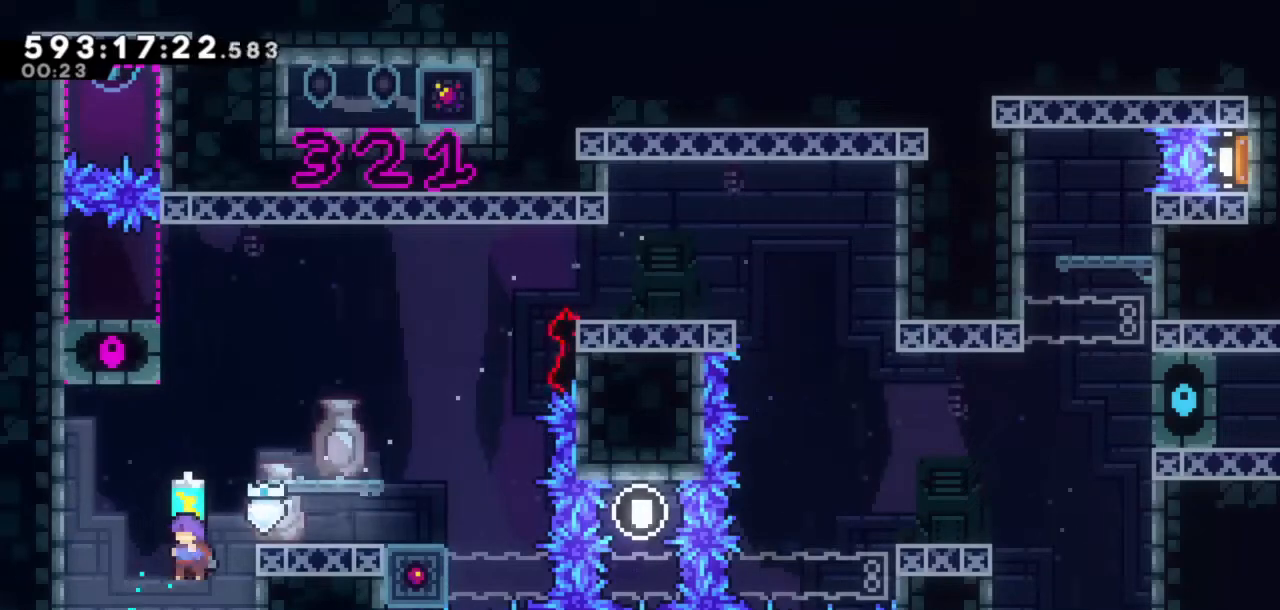
{"keys": ["grab", "jump", "right"], "events": [[67, "left", "up"], [267, "right", "down"], [300, "jump", "down"]]}
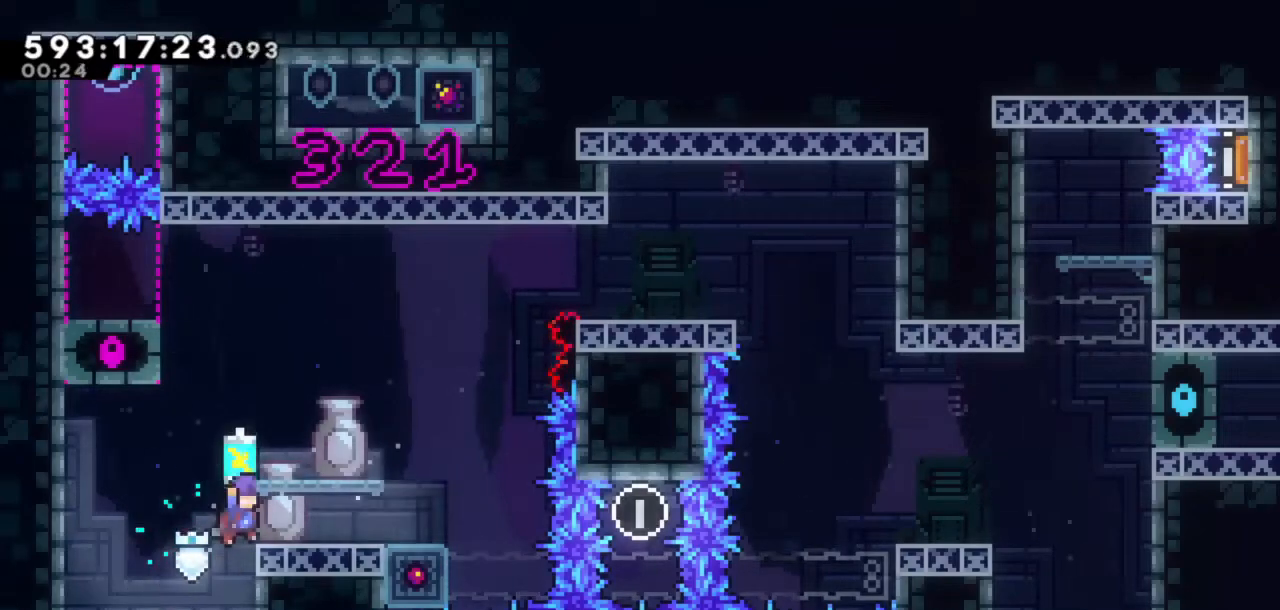
{"keys": ["grab", "left"], "events": [[50, "jump", "up"], [233, "right", "up"], [267, "jump", "down"], [500, "jump", "up"], [500, "left", "down"]]}
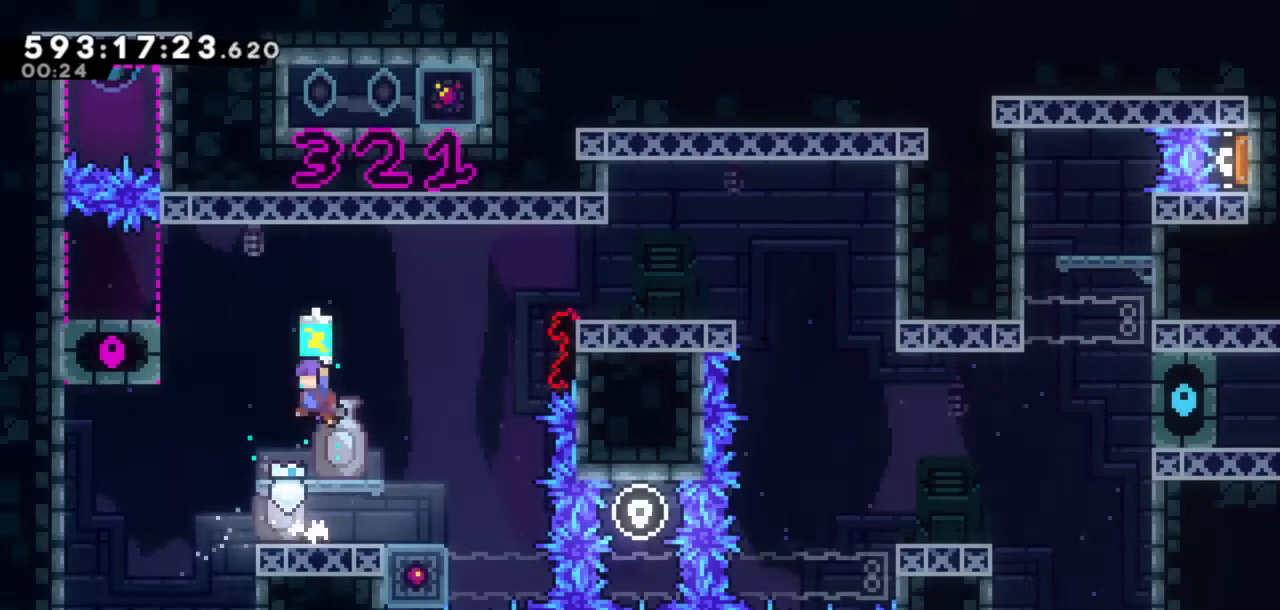
{"keys": ["grab", "jump"], "events": [[100, "left", "up"], [333, "jump", "down"]]}
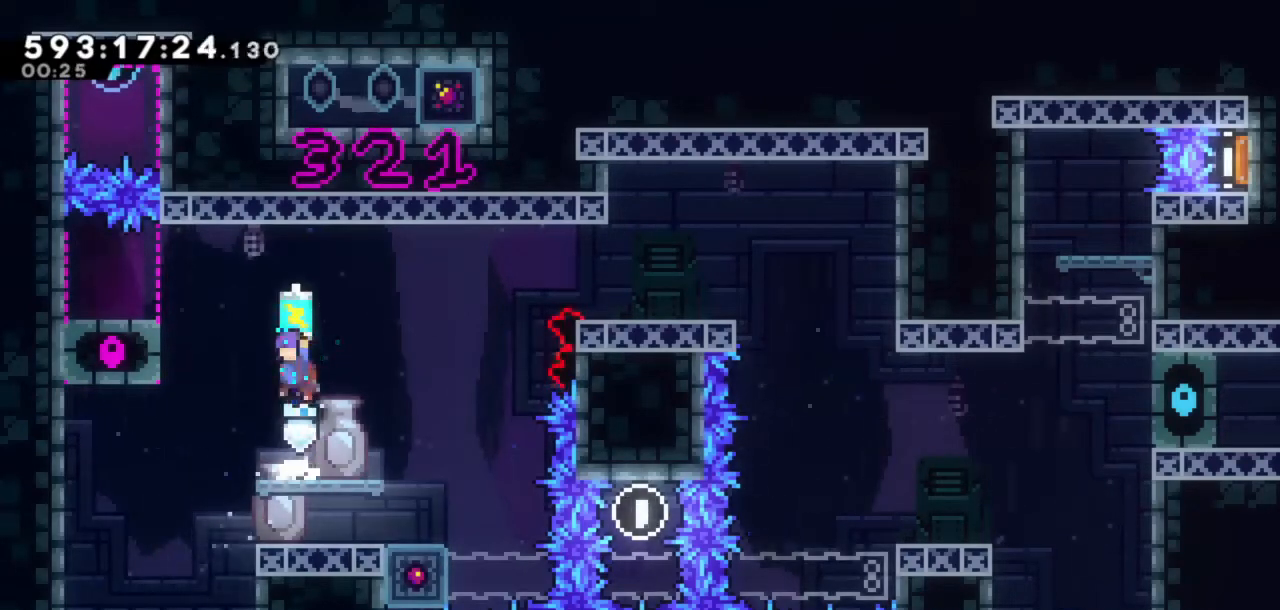
{"keys": [], "events": [[67, "grab", "up"], [67, "jump", "up"], [450, "right", "down"], [483, "right", "up"]]}
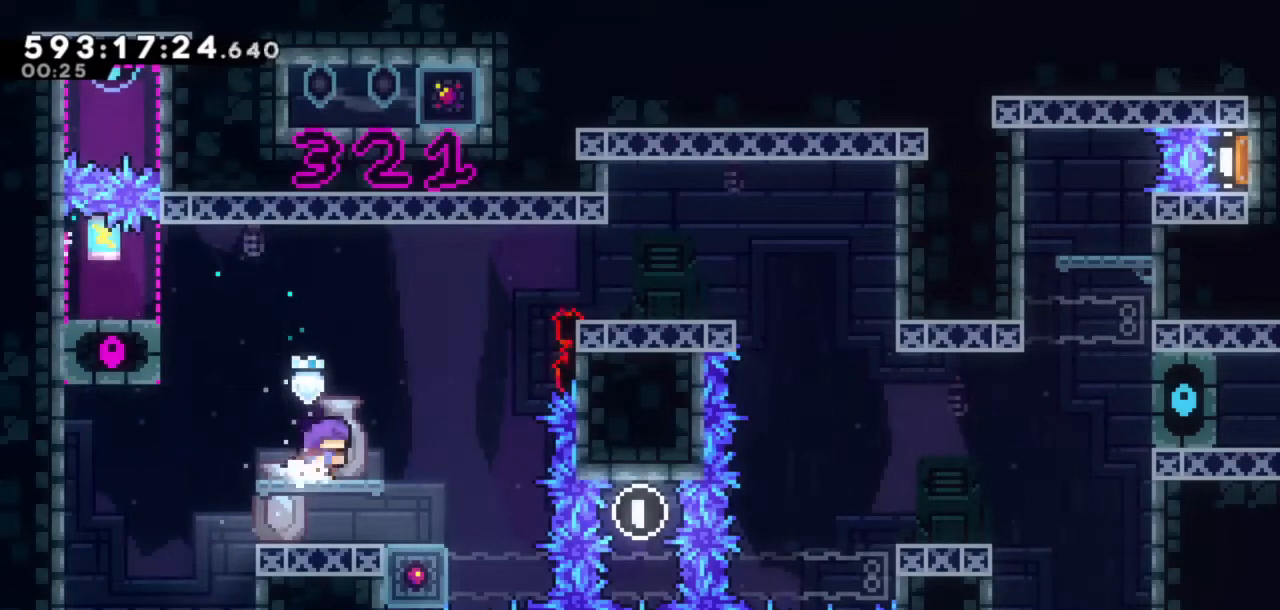
{"keys": ["down"], "events": [[467, "down", "down"]]}
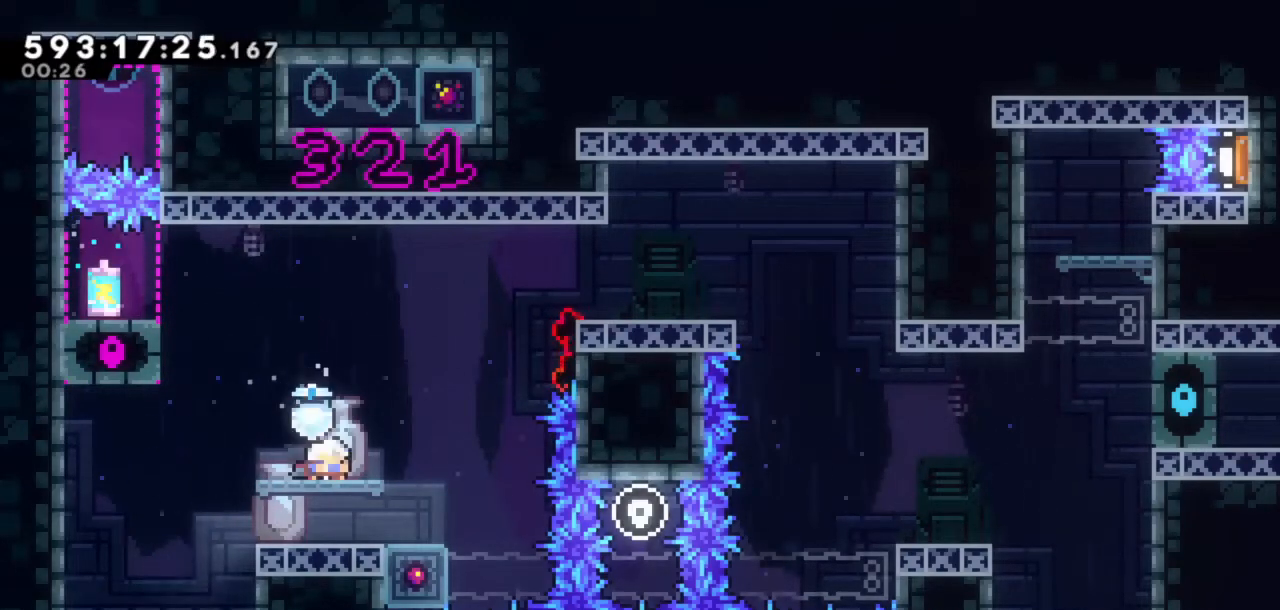
{"keys": [], "events": [[17, "dash", "down"], [150, "dash", "up"], [250, "down", "up"]]}
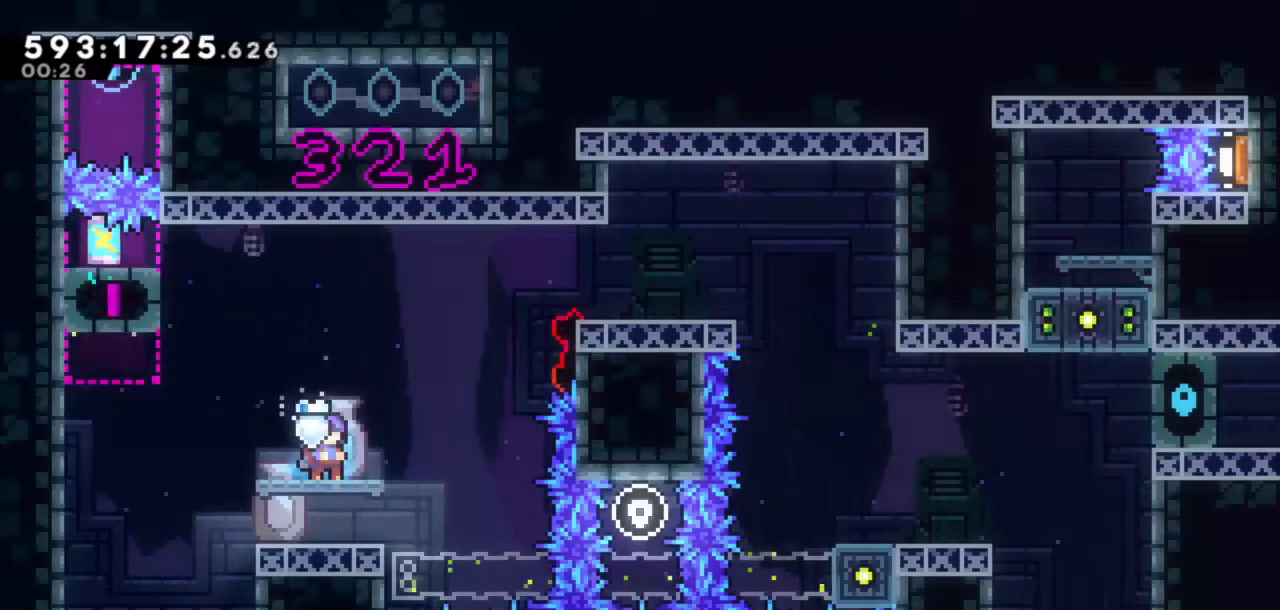
{"keys": ["jump", "right"], "events": [[300, "right", "down"], [350, "jump", "down"]]}